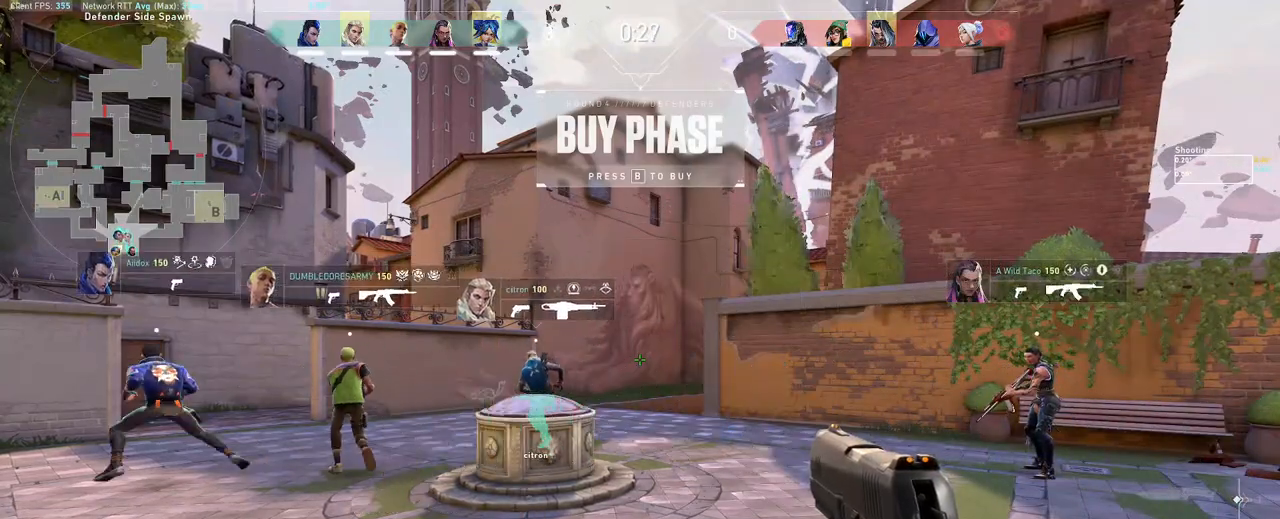
Gameplay with keyboard and mouse; each line is a JSON object with the keys and mouse buttons held at the frame after it. "events" lists presses ("down") and releases ("up") of "a", "ctrl", "d", "e", "q", "s", "shift", "space", "w", "mouse_left", "mouse_wheel", "mouse_right", "mouse_mb4" and "mouse_mb5" between this image and that frame as [ms after this image, input, new state], when the widget could be followed in between. "mouse_left", "mouse_wheel", "mouse_right", "mouse_mb4", "mouse_mb5" = the "left", "wheel", "right", "mb4", "mb5" buttons of the "mouse" list. No other keys are recorded. "wheel" means that the mouse wheel is clicked or scrolled. Mouse movement is not recorded.
{"keys": [], "mouse": [], "events": [[417, "mouse_wheel", "down"], [483, "mouse_wheel", "up"]]}
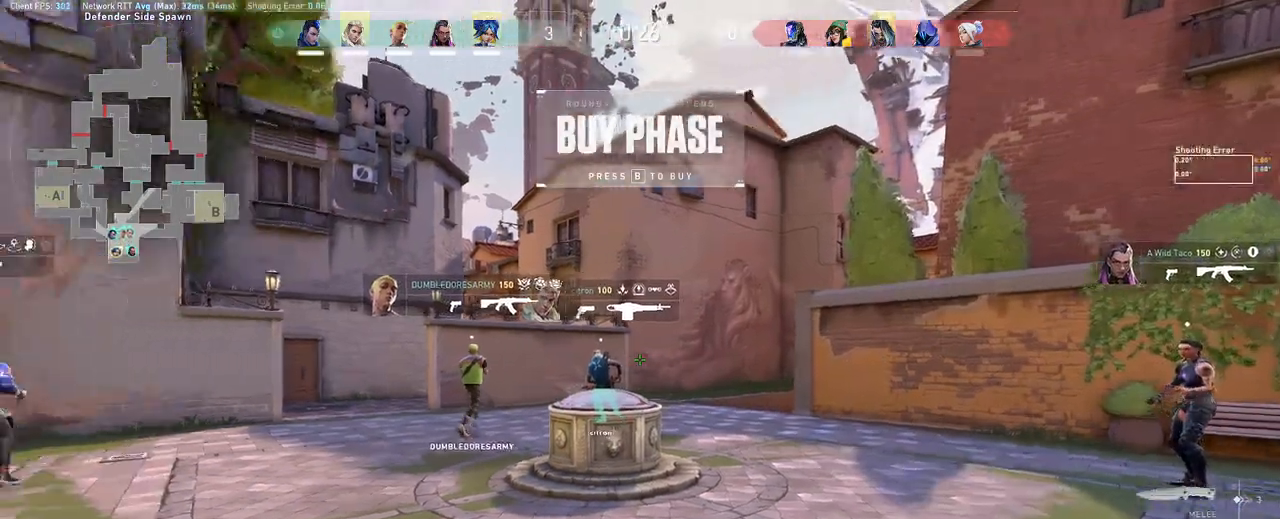
{"keys": [], "mouse": [], "events": [[100, "mouse_wheel", "down"], [217, "mouse_wheel", "up"], [267, "mouse_wheel", "down"], [383, "mouse_wheel", "up"]]}
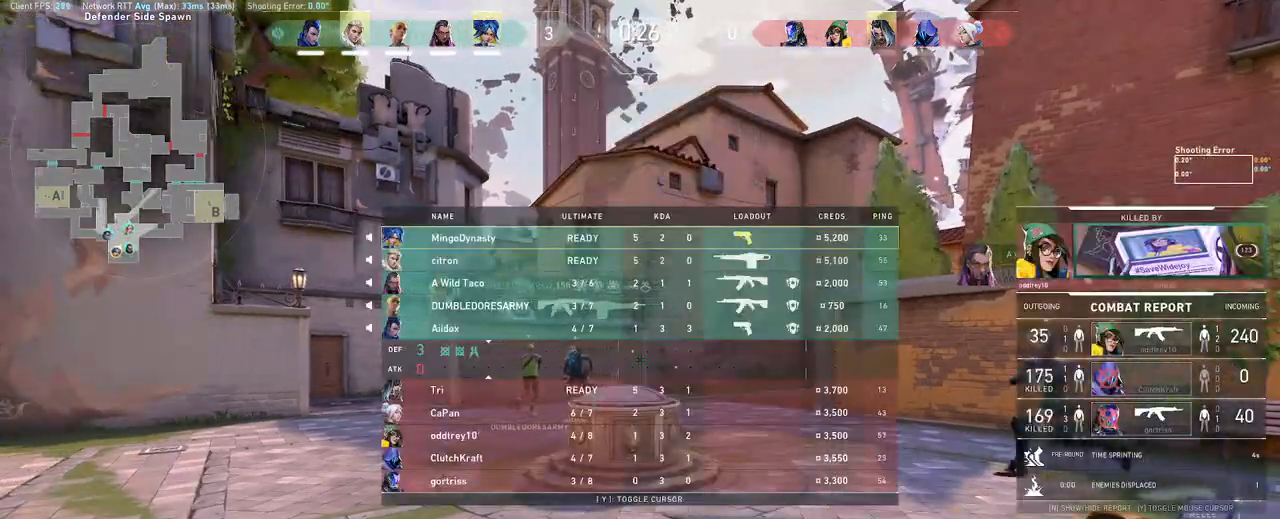
{"keys": [], "mouse": ["wheel"], "events": [[183, "d", "down"], [367, "mouse_wheel", "down"], [400, "d", "up"], [450, "mouse_wheel", "up"], [500, "mouse_wheel", "down"]]}
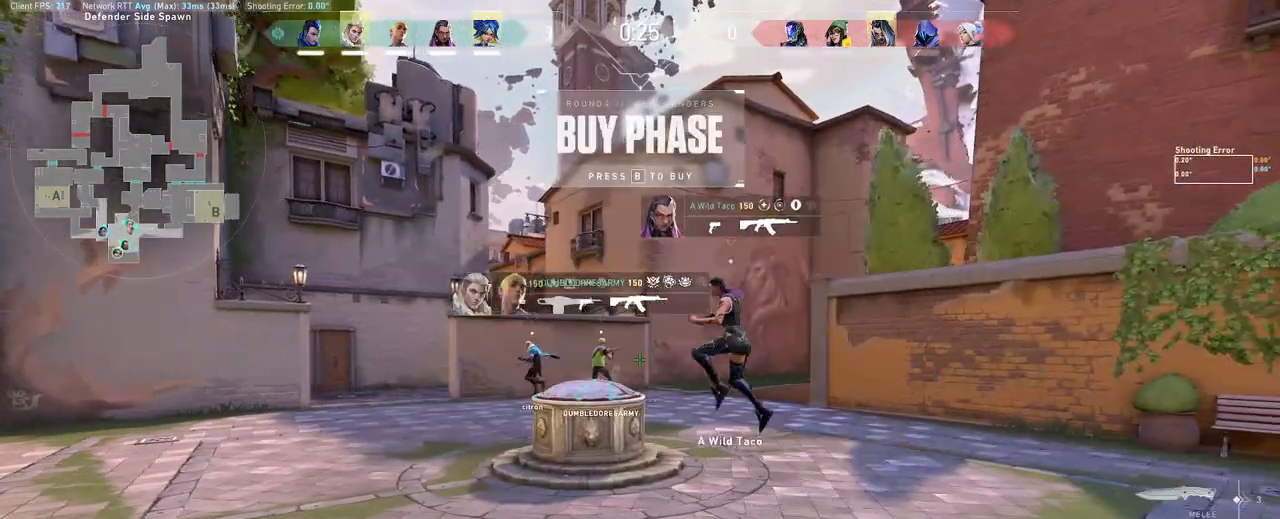
{"keys": [], "mouse": ["wheel"], "events": [[117, "mouse_wheel", "up"], [400, "mouse_wheel", "down"]]}
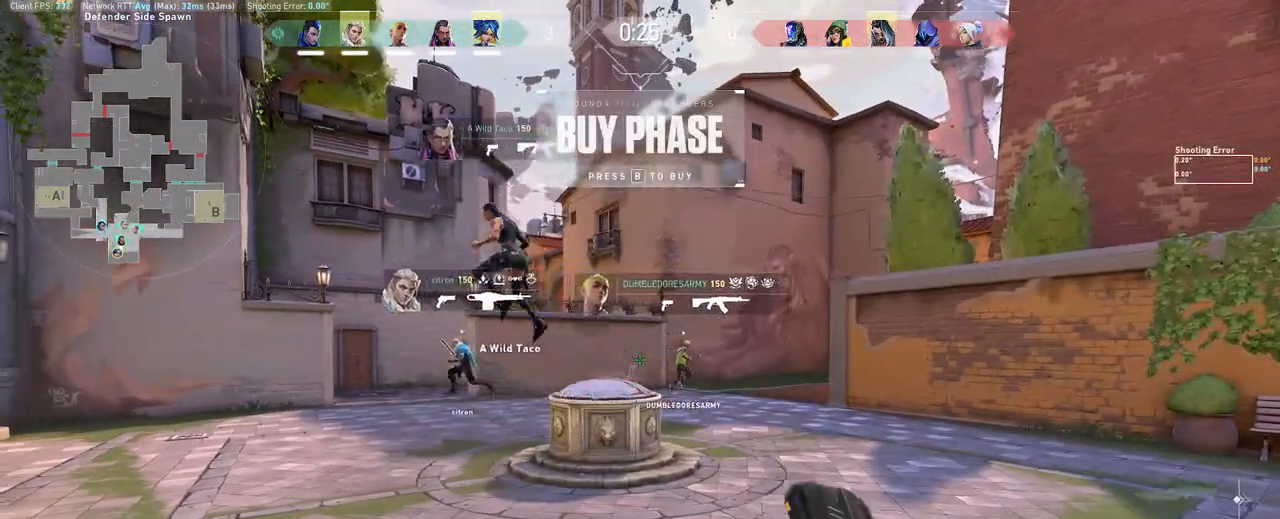
{"keys": [], "mouse": [], "events": [[50, "mouse_wheel", "up"], [117, "mouse_wheel", "down"], [233, "mouse_wheel", "up"]]}
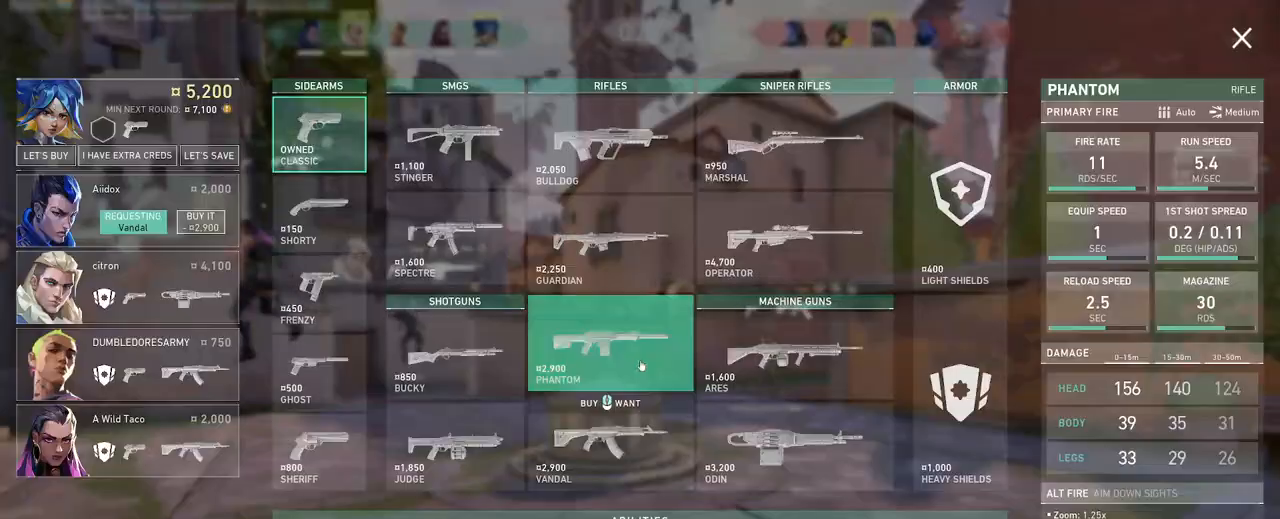
{"keys": [], "mouse": [], "events": [[417, "mouse_left", "down"], [483, "mouse_left", "up"]]}
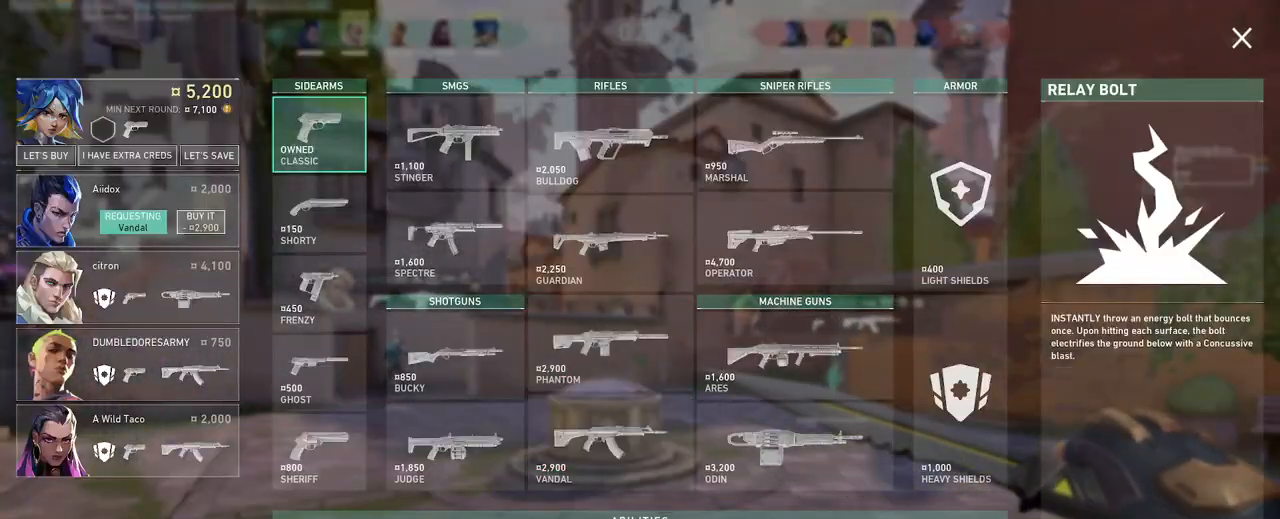
{"keys": [], "mouse": [], "events": [[150, "mouse_left", "down"], [250, "mouse_left", "up"]]}
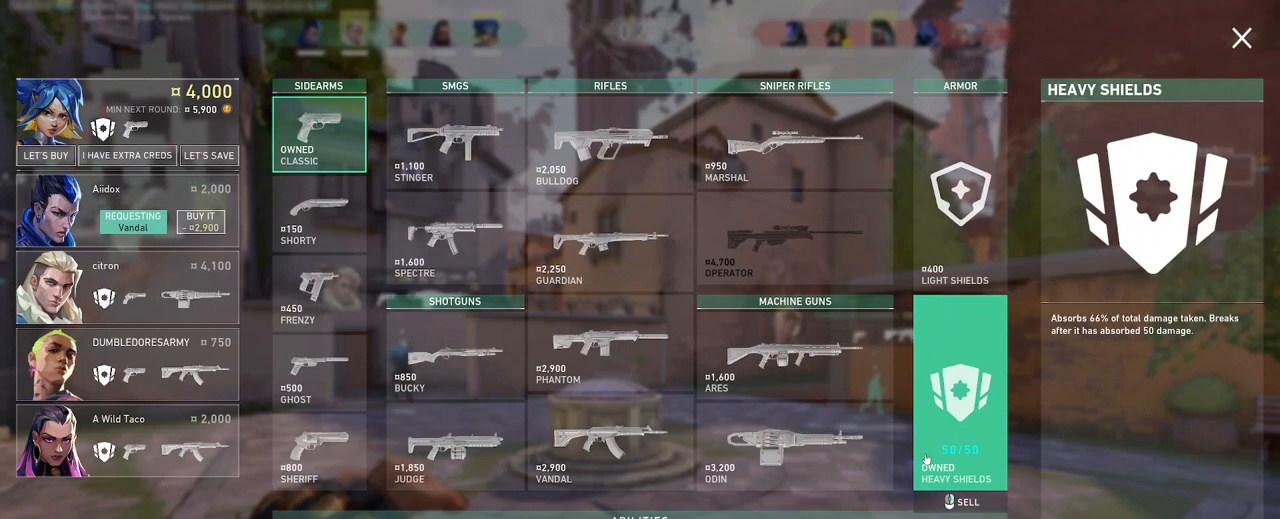
{"keys": [], "mouse": [], "events": []}
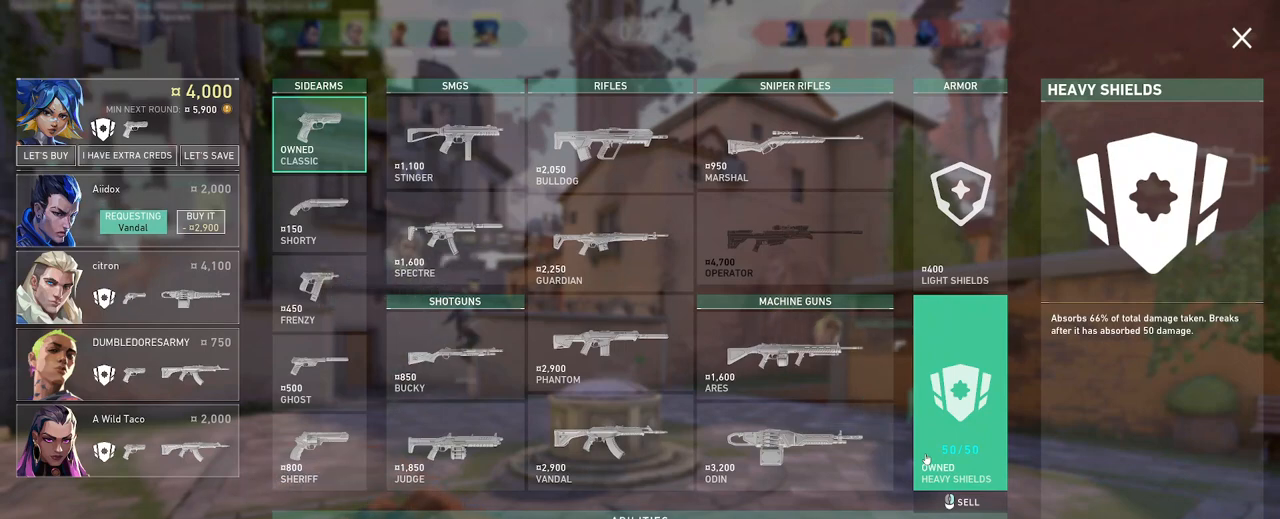
{"keys": [], "mouse": [], "events": []}
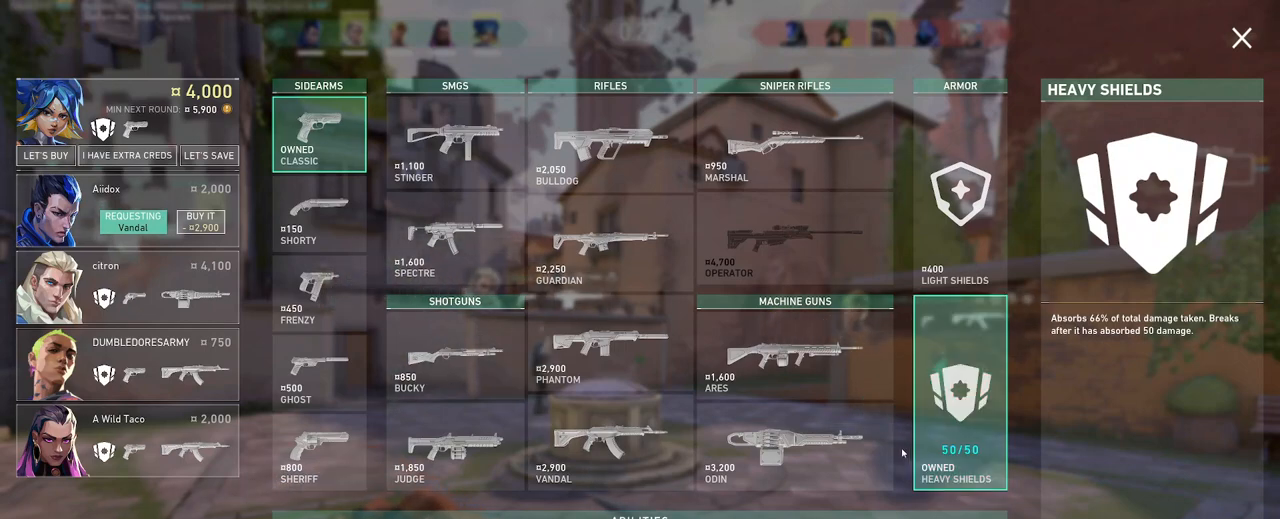
{"keys": [], "mouse": [], "events": []}
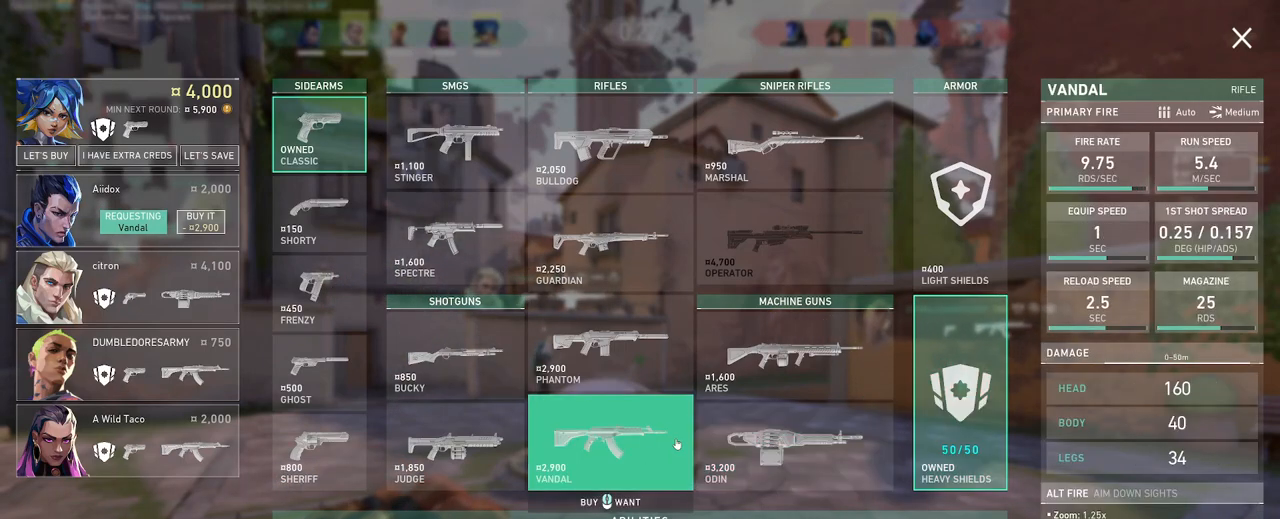
{"keys": ["w"], "mouse": [], "events": [[300, "w", "down"]]}
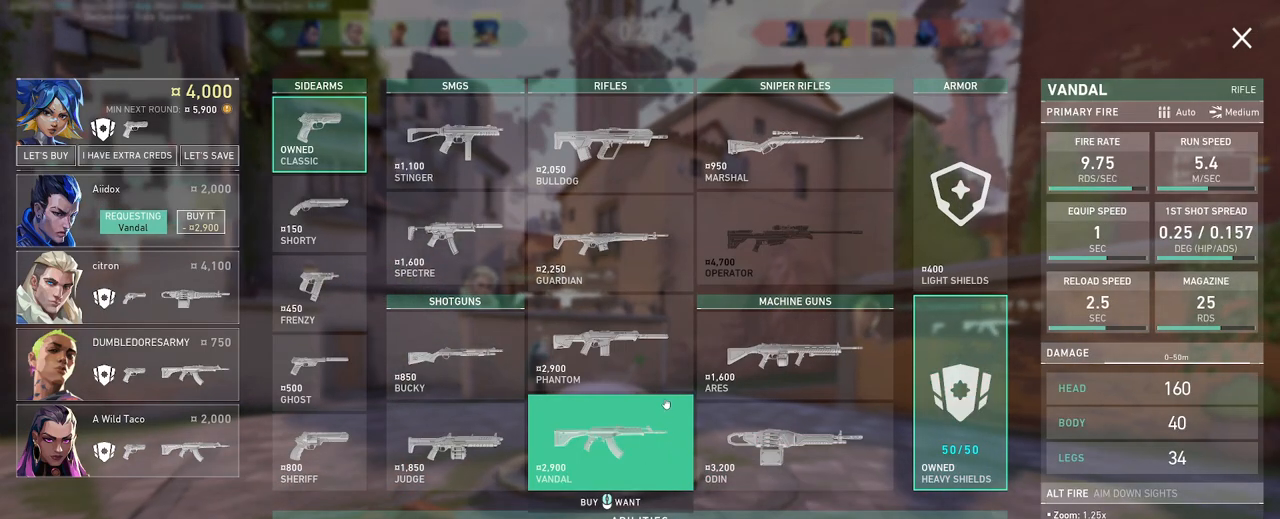
{"keys": ["w"], "mouse": [], "events": [[150, "a", "down"], [267, "a", "up"], [283, "mouse_left", "down"], [367, "mouse_left", "up"]]}
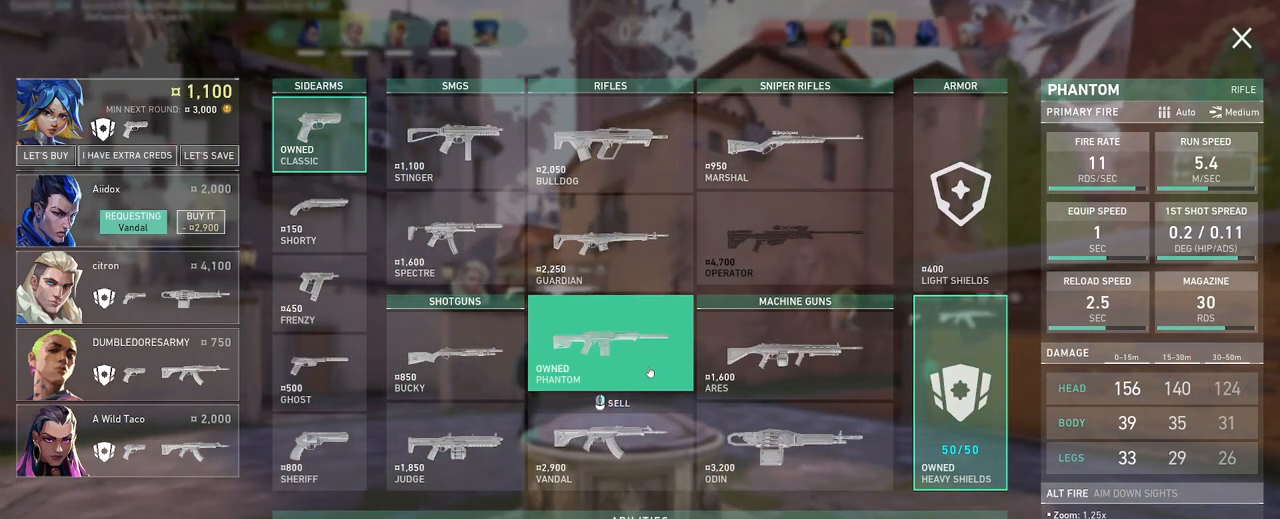
{"keys": ["w"], "mouse": ["wheel"], "events": [[17, "space", "down"], [117, "space", "up"], [383, "mouse_wheel", "down"]]}
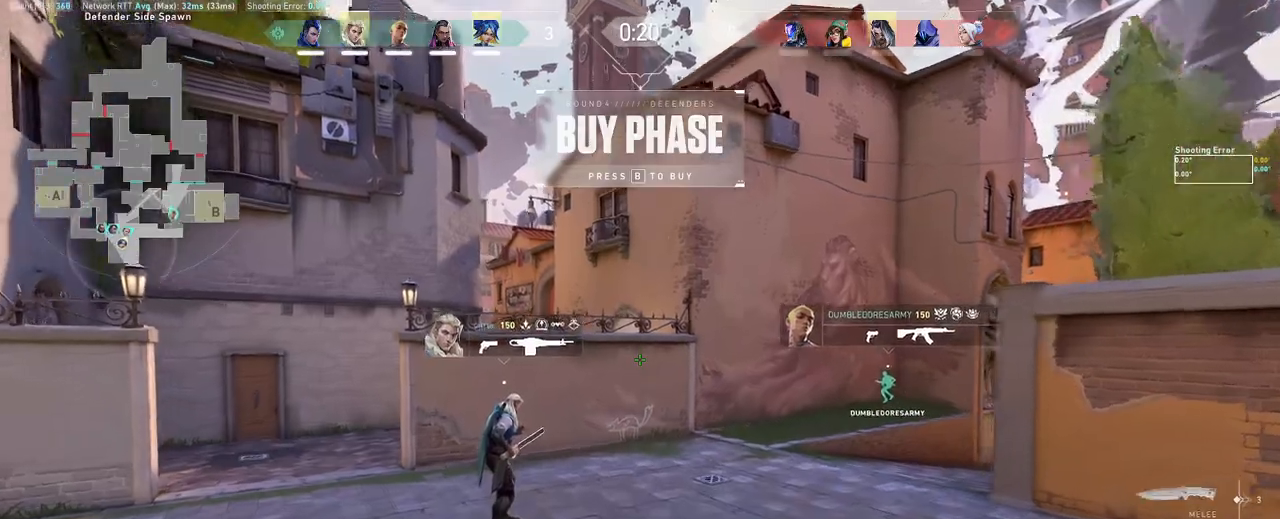
{"keys": [], "mouse": [], "events": [[50, "mouse_wheel", "up"], [217, "w", "up"], [233, "d", "down"], [483, "d", "up"]]}
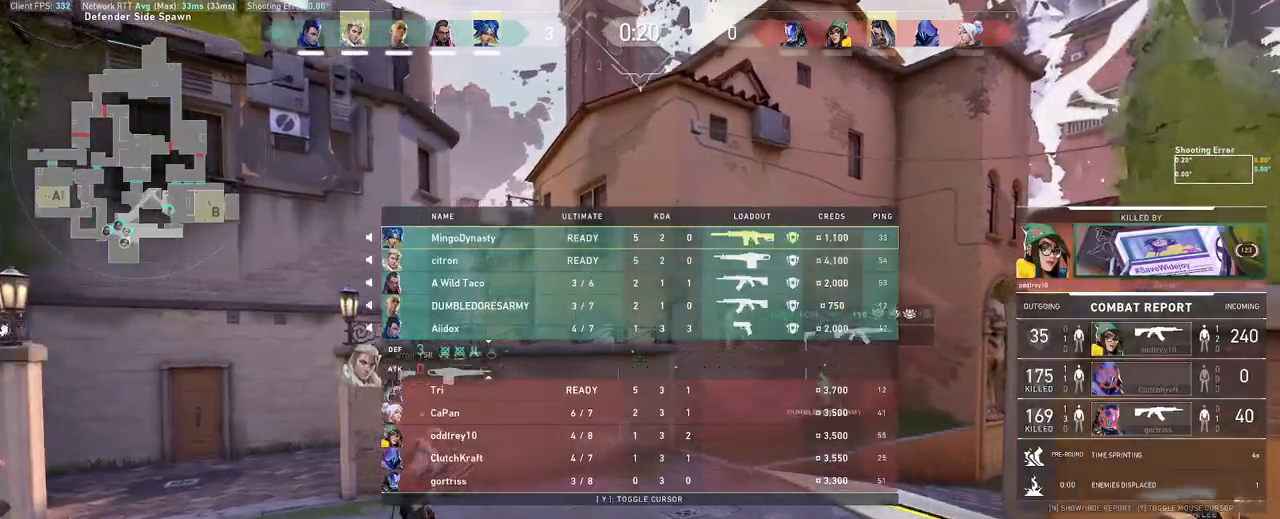
{"keys": [], "mouse": ["wheel"], "events": [[33, "w", "down"], [233, "w", "up"], [250, "d", "down"], [250, "mouse_left", "down"], [400, "mouse_left", "up"], [500, "d", "up"], [500, "mouse_wheel", "down"]]}
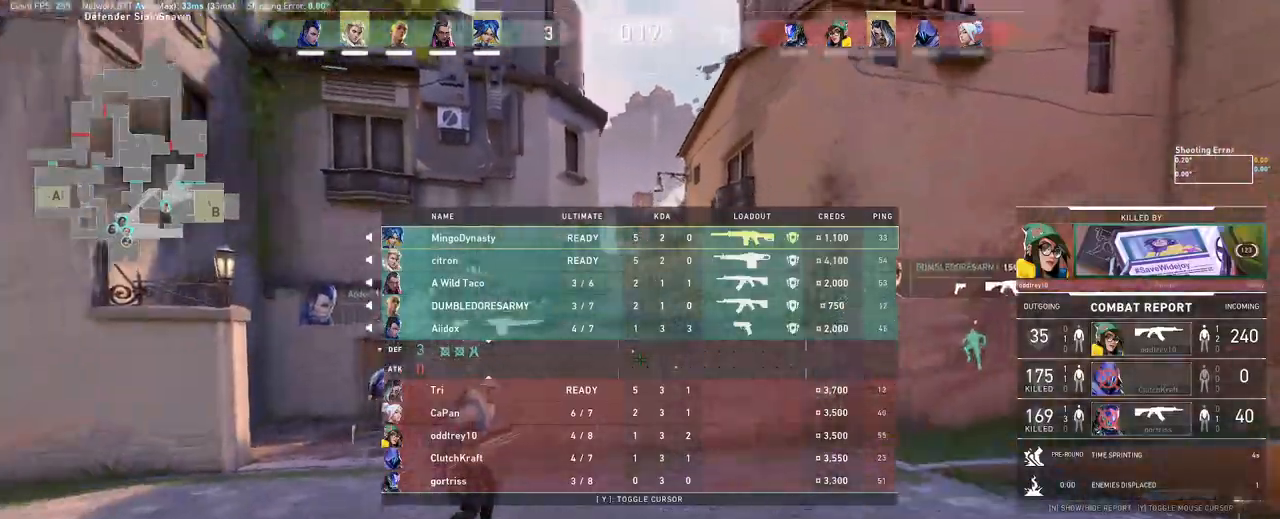
{"keys": [], "mouse": [], "events": [[317, "mouse_wheel", "up"]]}
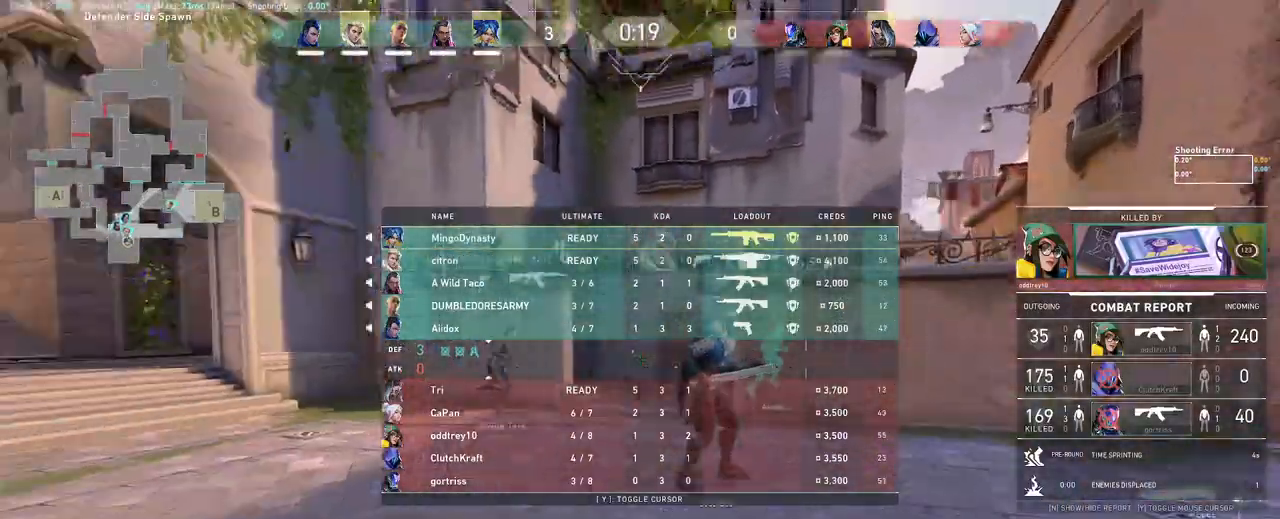
{"keys": ["a", "w"], "mouse": [], "events": [[167, "a", "down"], [333, "space", "down"], [433, "w", "down"], [467, "space", "up"]]}
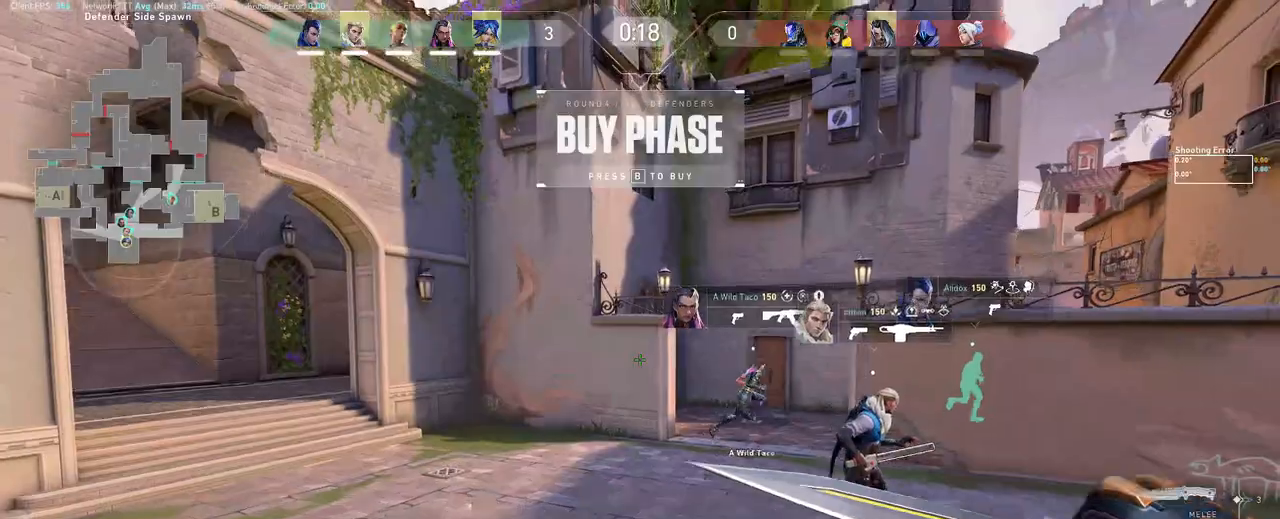
{"keys": ["w"], "mouse": [], "events": [[50, "mouse_left", "down"], [117, "mouse_left", "up"], [167, "mouse_wheel", "down"], [267, "a", "up"], [400, "mouse_wheel", "up"]]}
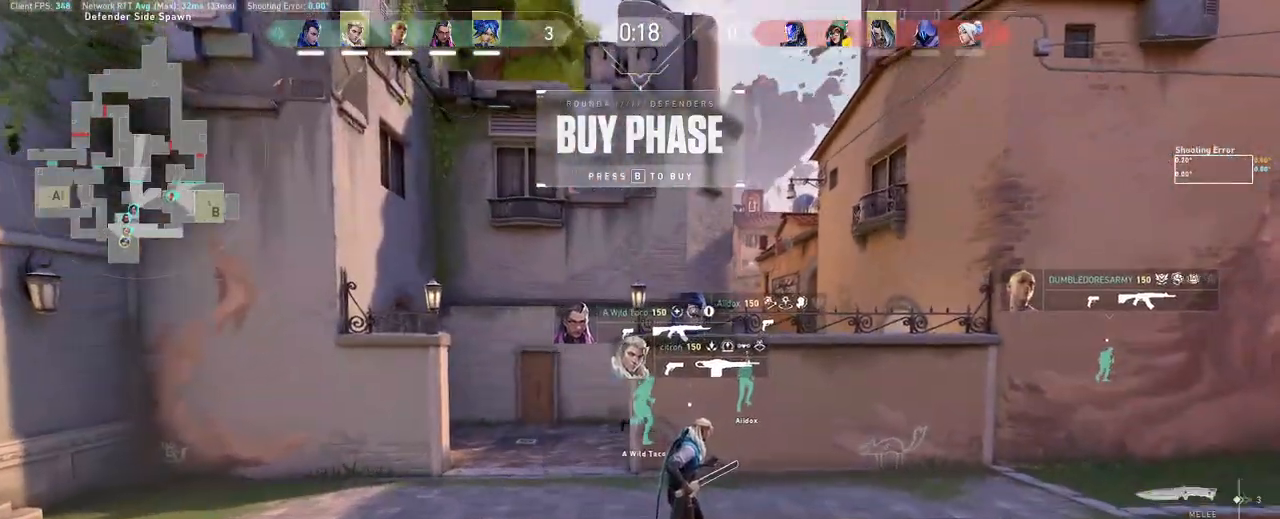
{"keys": ["w"], "mouse": [], "events": [[117, "a", "down"], [250, "a", "up"], [317, "mouse_right", "down"], [450, "mouse_right", "up"]]}
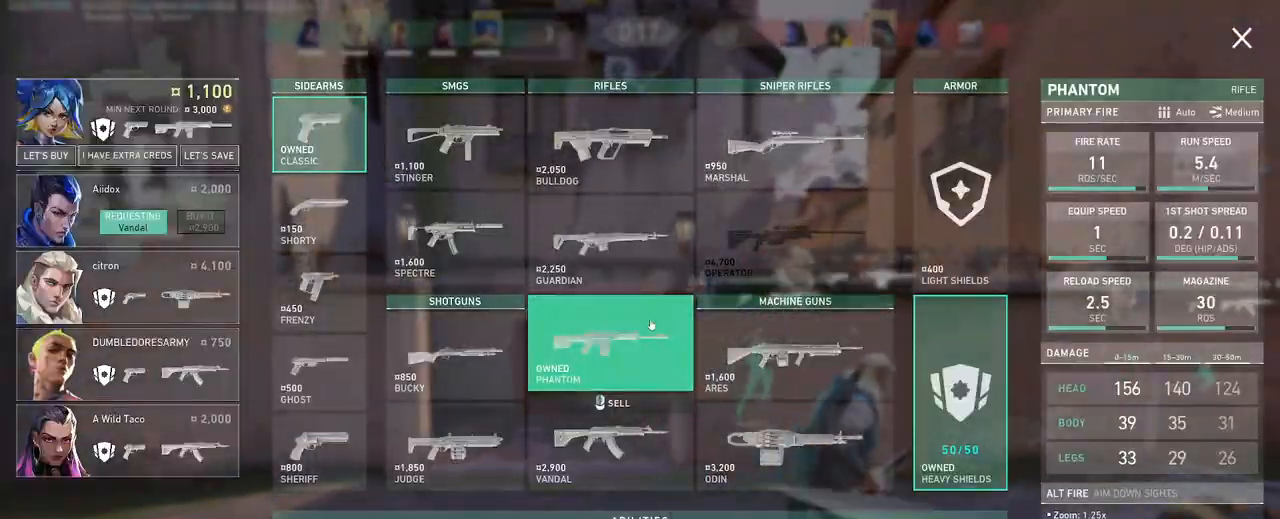
{"keys": ["d"], "mouse": ["wheel"], "events": [[233, "w", "up"], [417, "mouse_wheel", "down"], [467, "d", "down"]]}
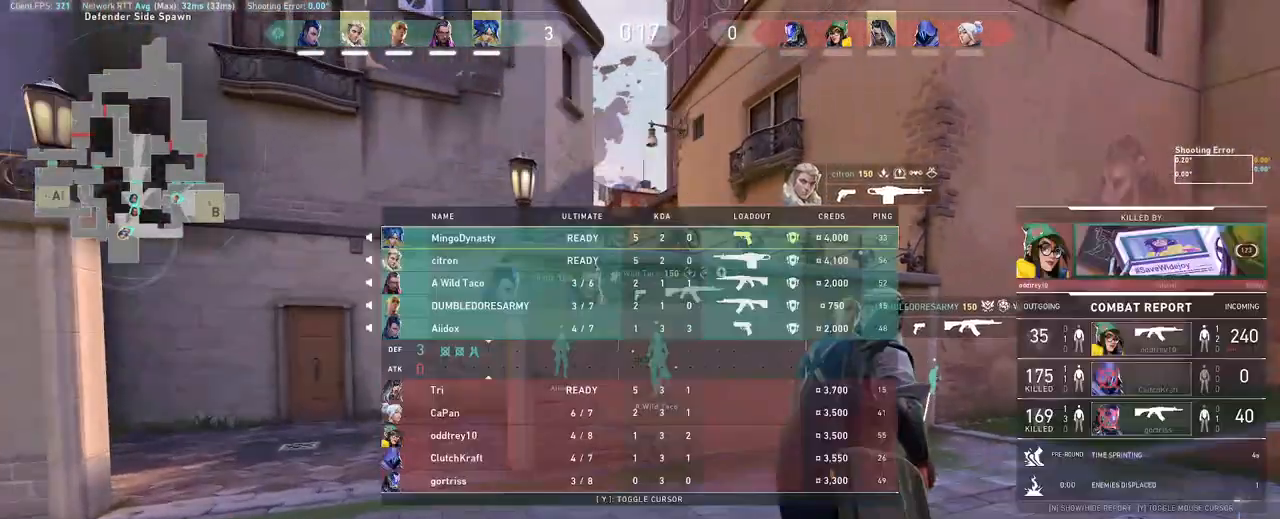
{"keys": ["w"], "mouse": [], "events": [[150, "mouse_wheel", "up"], [300, "mouse_mb5", "down"], [300, "w", "down"], [317, "mouse_mb5", "up"], [433, "d", "up"]]}
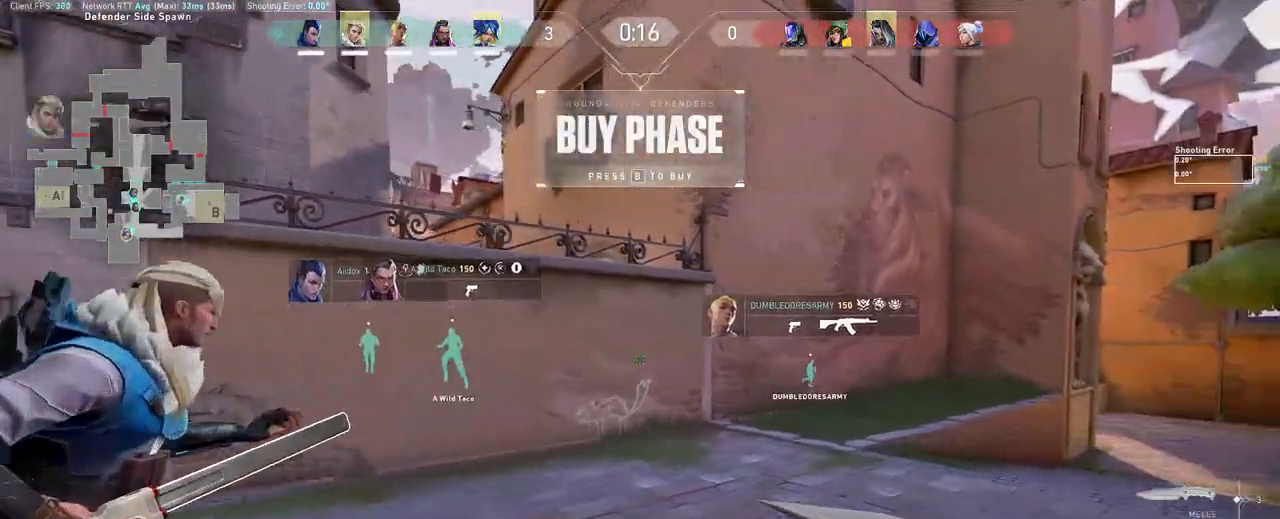
{"keys": ["a"], "mouse": ["wheel"], "events": [[183, "mouse_left", "down"], [233, "d", "down"], [333, "mouse_left", "up"], [367, "d", "up"], [417, "a", "down"], [450, "w", "up"], [467, "mouse_wheel", "down"]]}
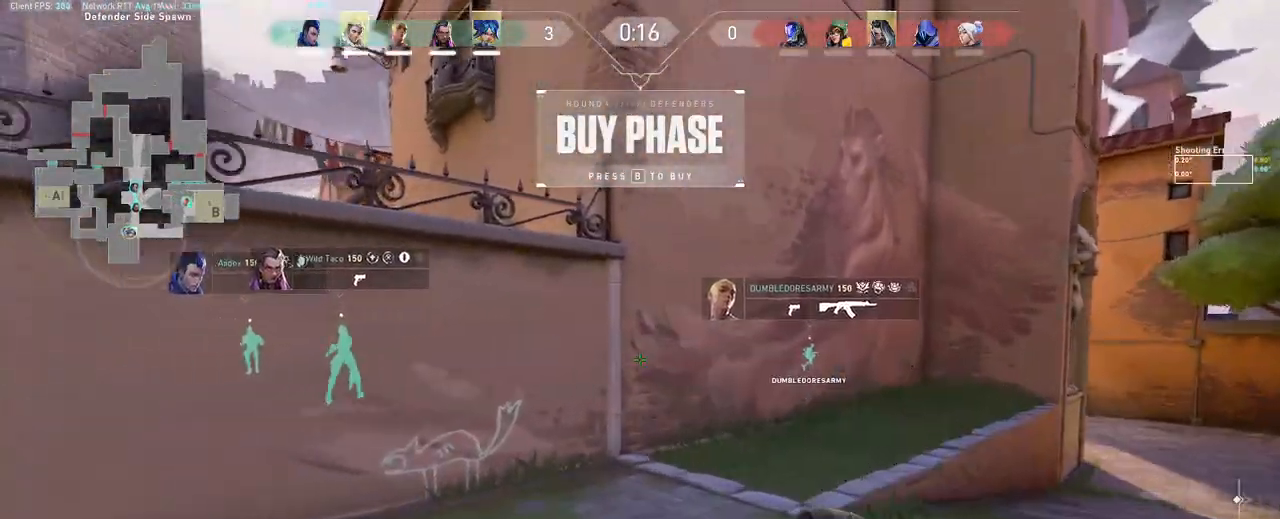
{"keys": ["s"], "mouse": [], "events": [[250, "s", "down"], [267, "mouse_wheel", "up"], [350, "a", "up"]]}
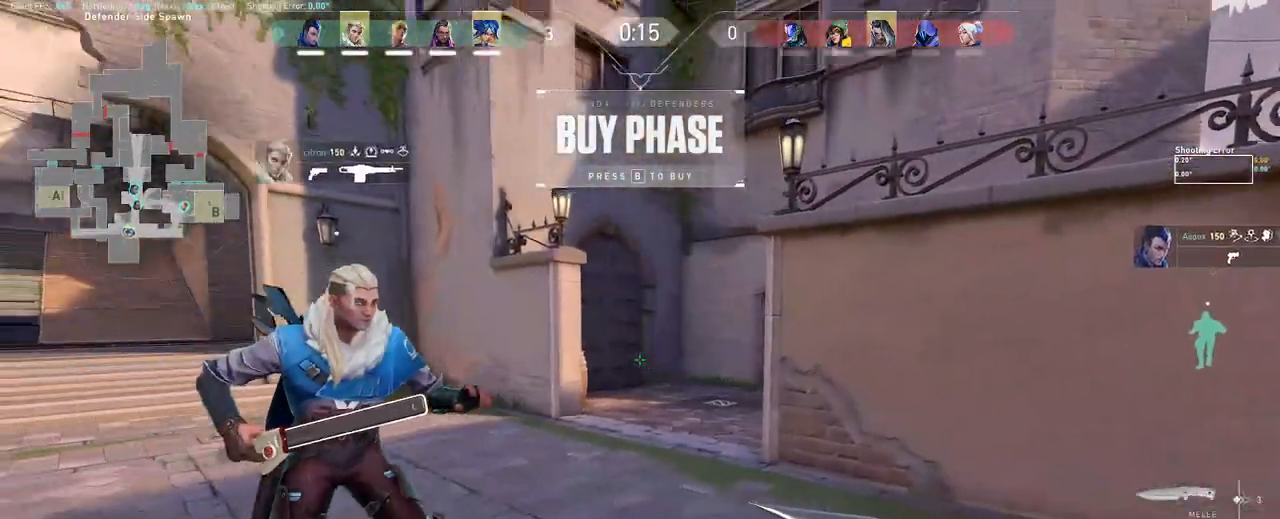
{"keys": ["d"], "mouse": [], "events": [[133, "s", "up"], [467, "d", "down"]]}
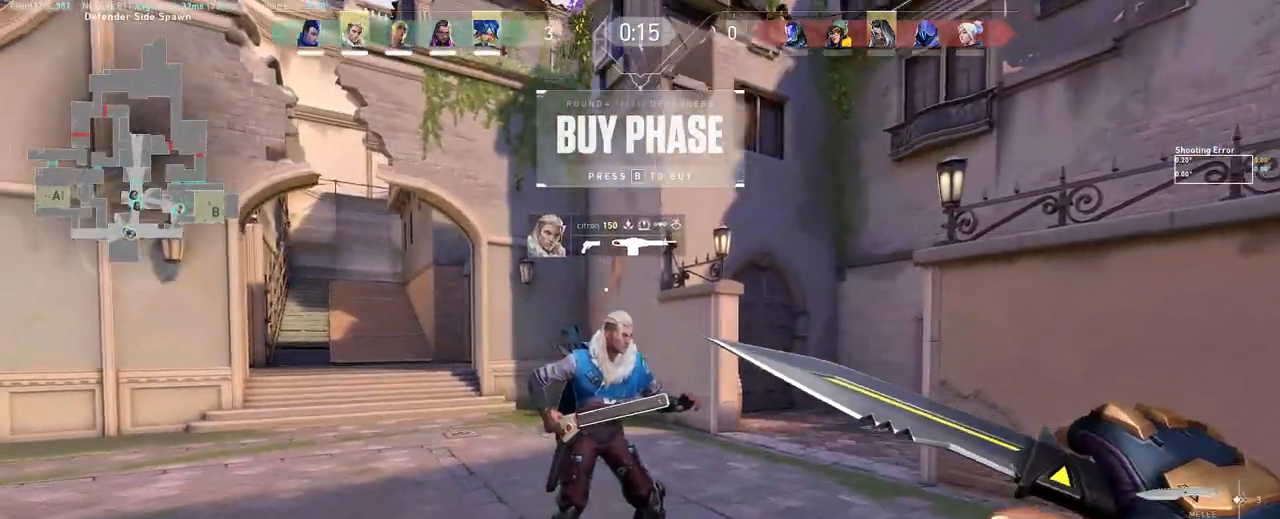
{"keys": [], "mouse": [], "events": [[250, "w", "down"], [333, "d", "up"], [417, "w", "up"]]}
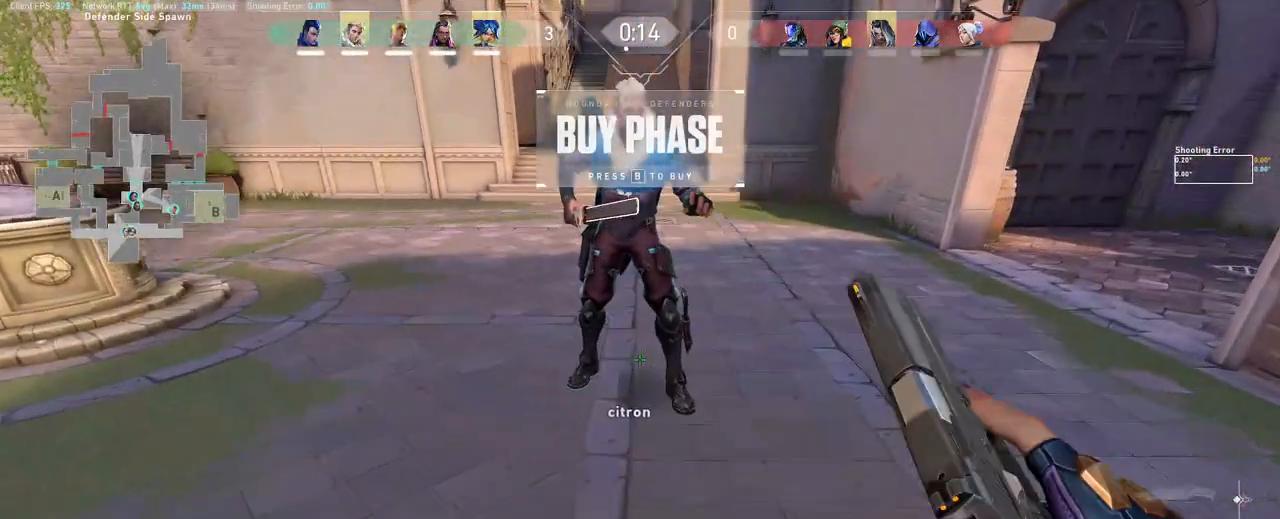
{"keys": ["d"], "mouse": [], "events": [[367, "d", "down"]]}
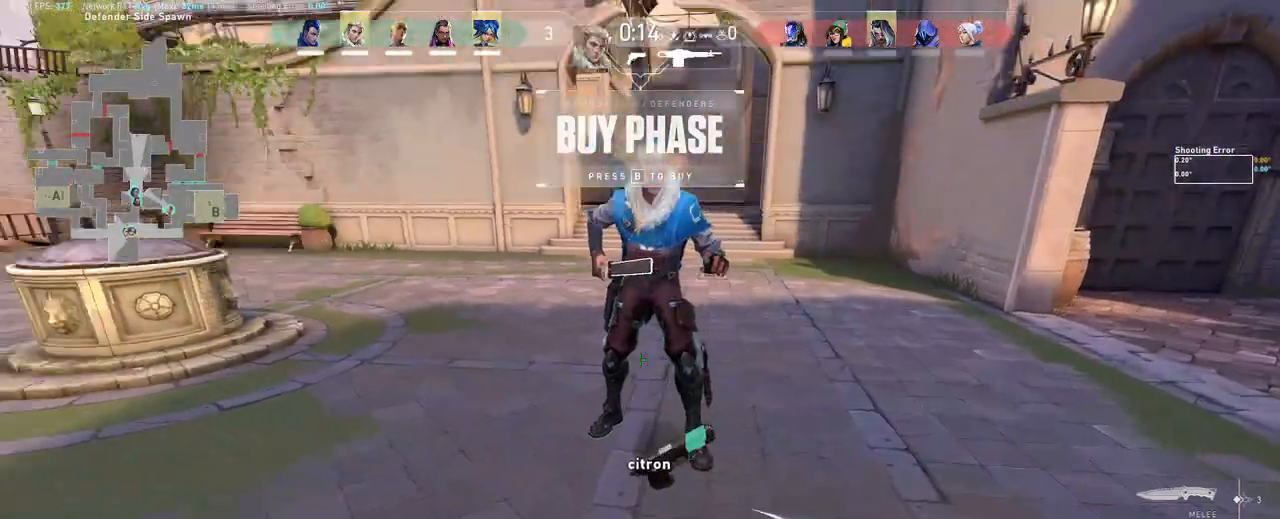
{"keys": ["d"], "mouse": [], "events": [[100, "d", "up"], [367, "s", "down"], [383, "d", "down"], [433, "s", "up"]]}
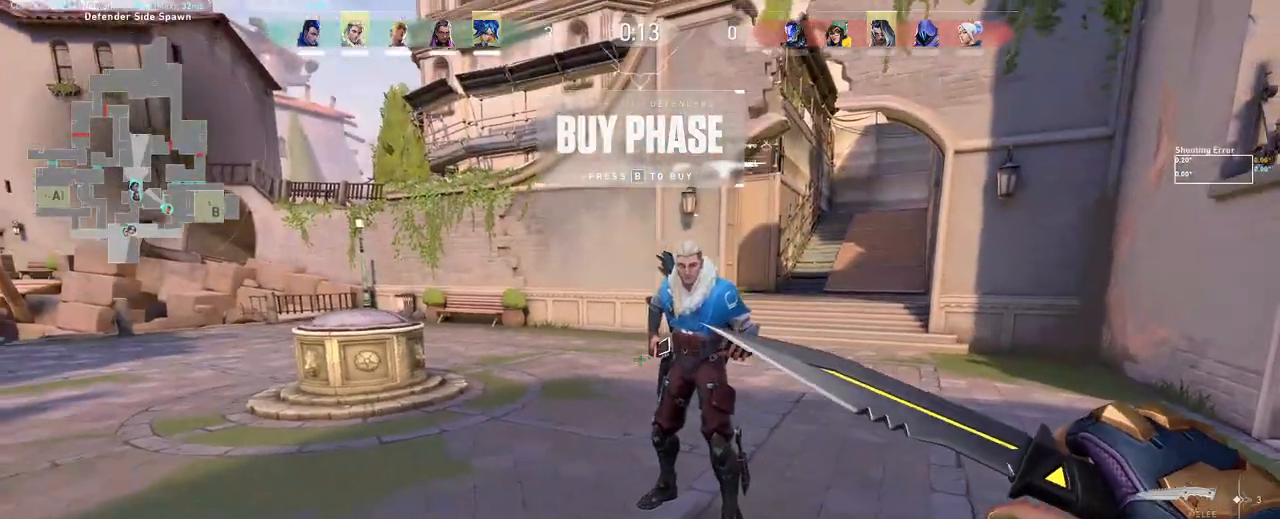
{"keys": [], "mouse": [], "events": [[17, "d", "up"]]}
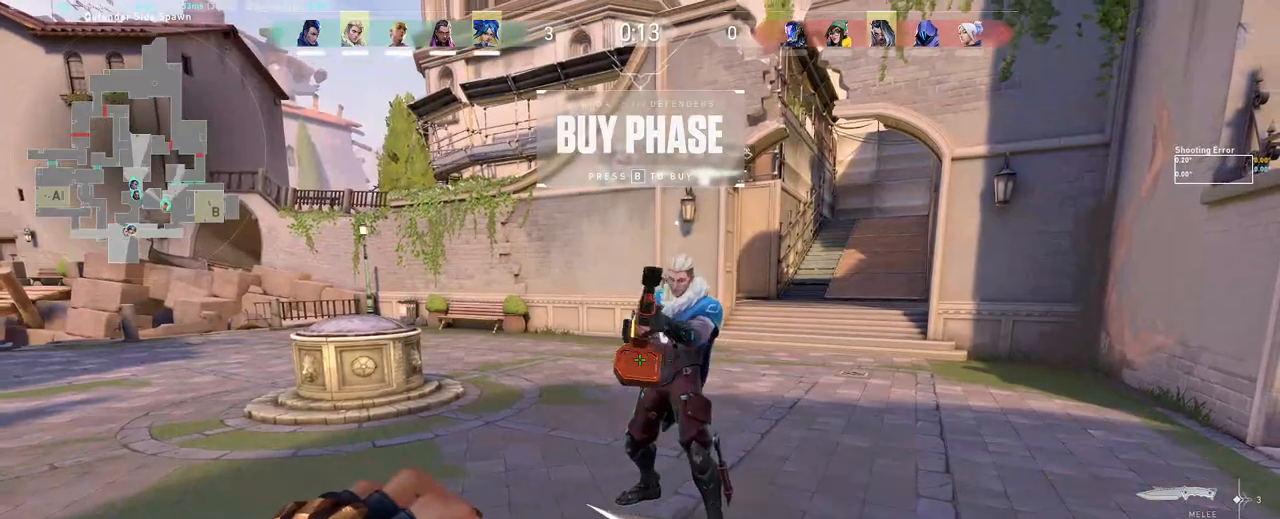
{"keys": [], "mouse": [], "events": [[50, "s", "down"], [183, "s", "up"], [400, "w", "down"], [467, "w", "up"]]}
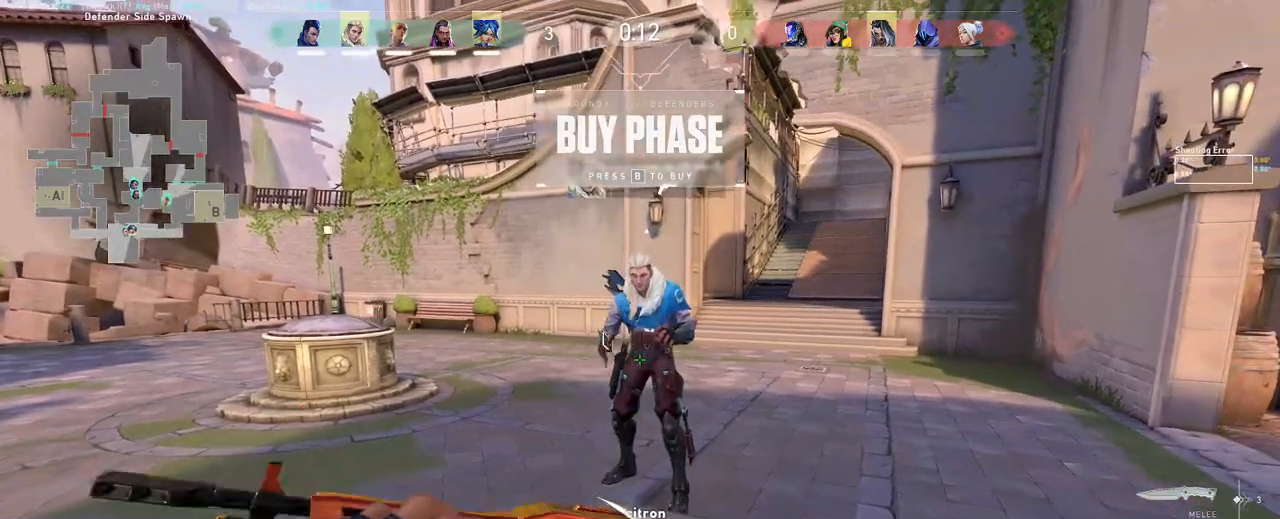
{"keys": [], "mouse": [], "events": []}
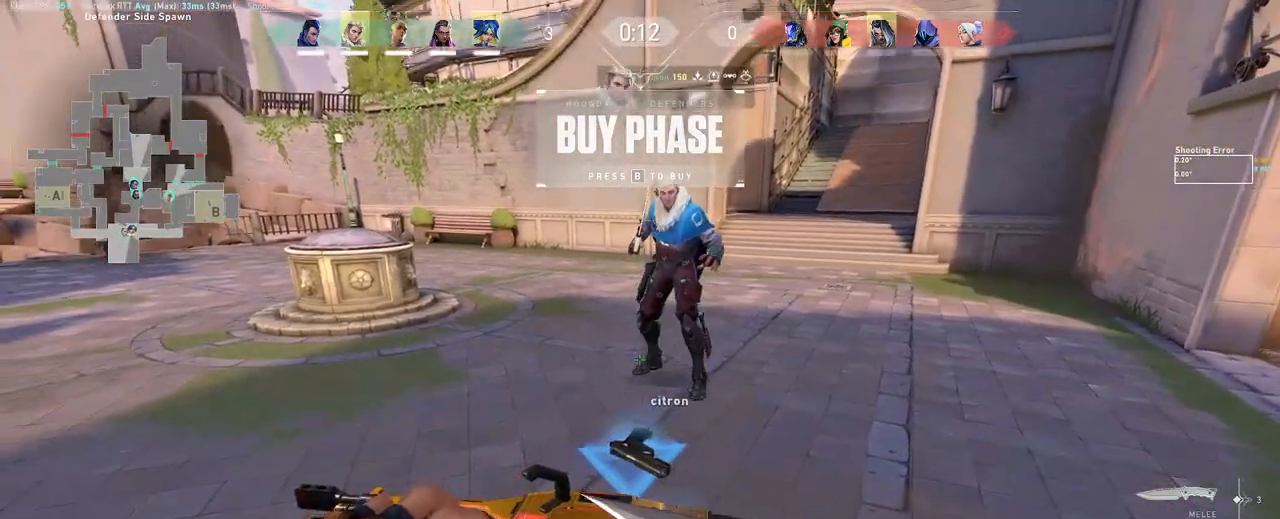
{"keys": [], "mouse": [], "events": []}